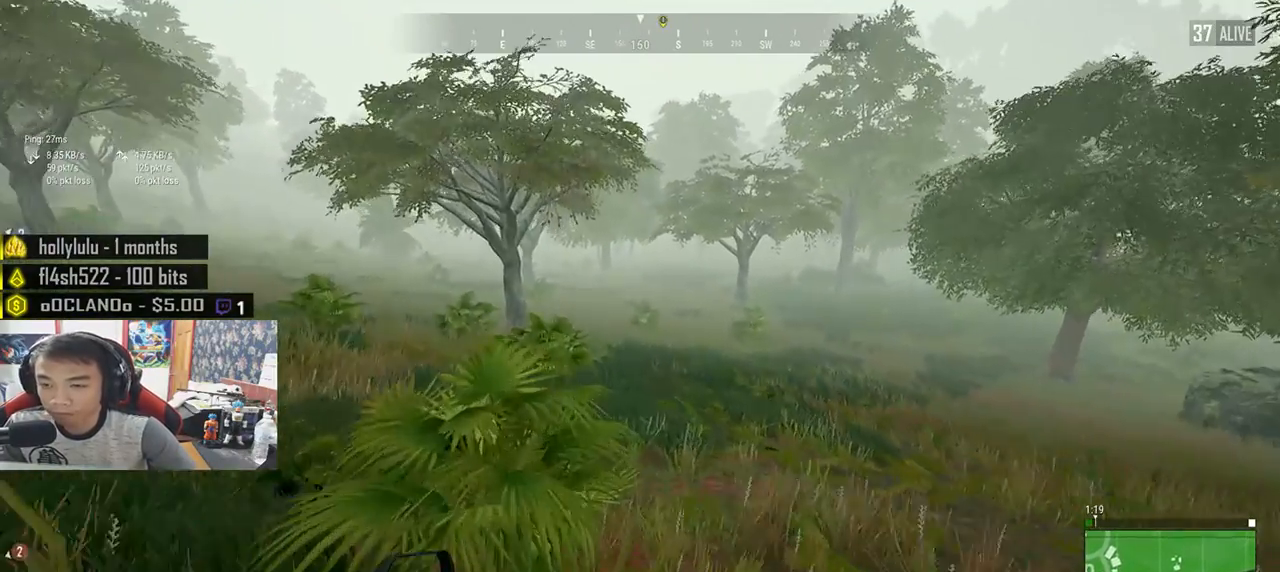
Gameplay with keyboard and mouse; each line is a JSON object with the keys and mouse buttons held at the frame after it. "events" lists presses ("down") and releases ("up") of "a", "c", "ctrl", "d", "e", "f", "q", "r", "s", "shift", "space", "tab", "v", "w", "x", "z", "mouse_left", "mouse_wheel", "mouse_right", "mouse_mb4" and "mouse_mb5" between this image and that frame as [ms after this image, input, new state], when the widget could be followed in between. "mouse_left", "mouse_wheel", "mouse_right", "mouse_mb4", "mouse_mb5" = the "left", "wheel", "right", "mb4", "mb5" buttons of the "mouse" list. No other keys are recorded. "wheel" means that the mouse wheel is clicked or scrolled. Mouse movement is not recorded.
{"keys": ["shift", "w"], "mouse": [], "events": []}
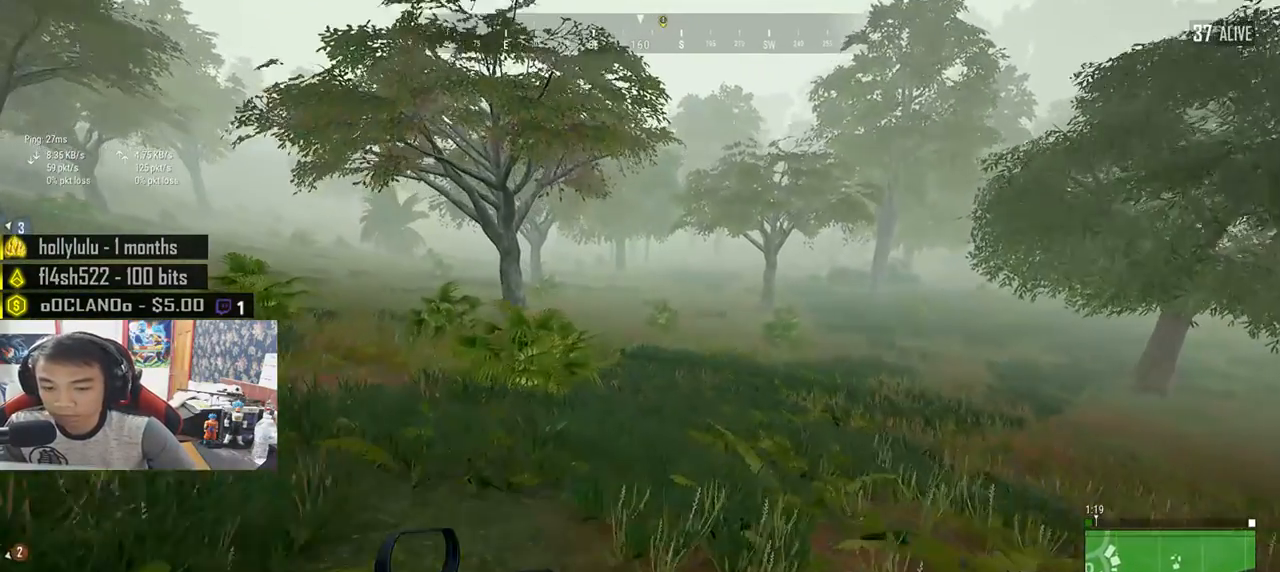
{"keys": ["shift", "w"], "mouse": [], "events": []}
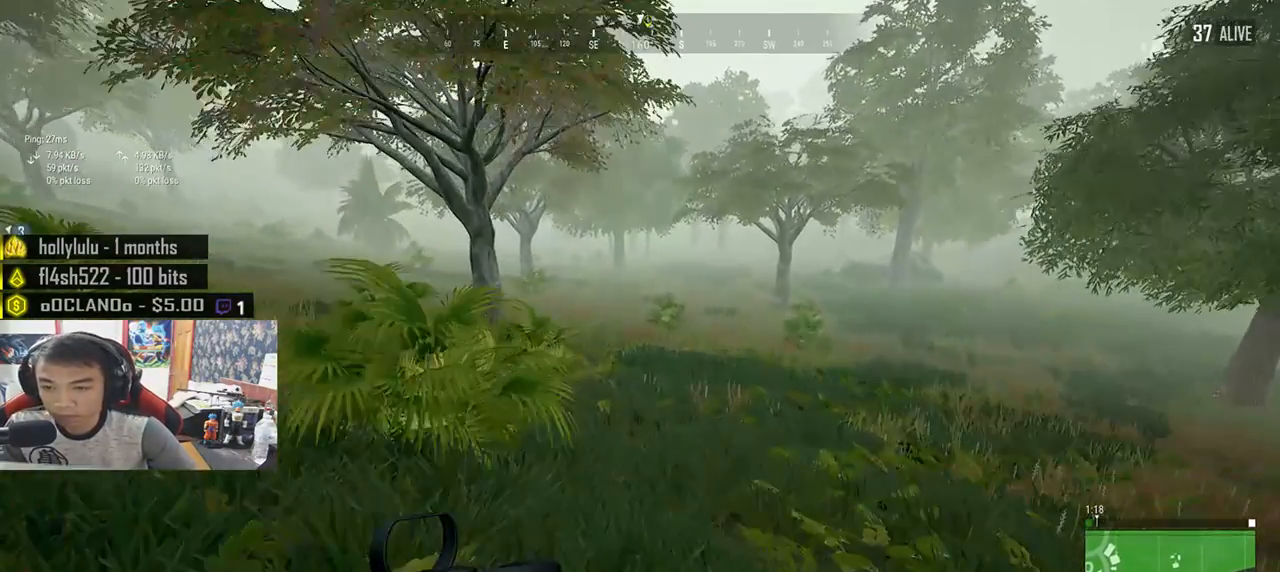
{"keys": ["shift", "w"], "mouse": [], "events": []}
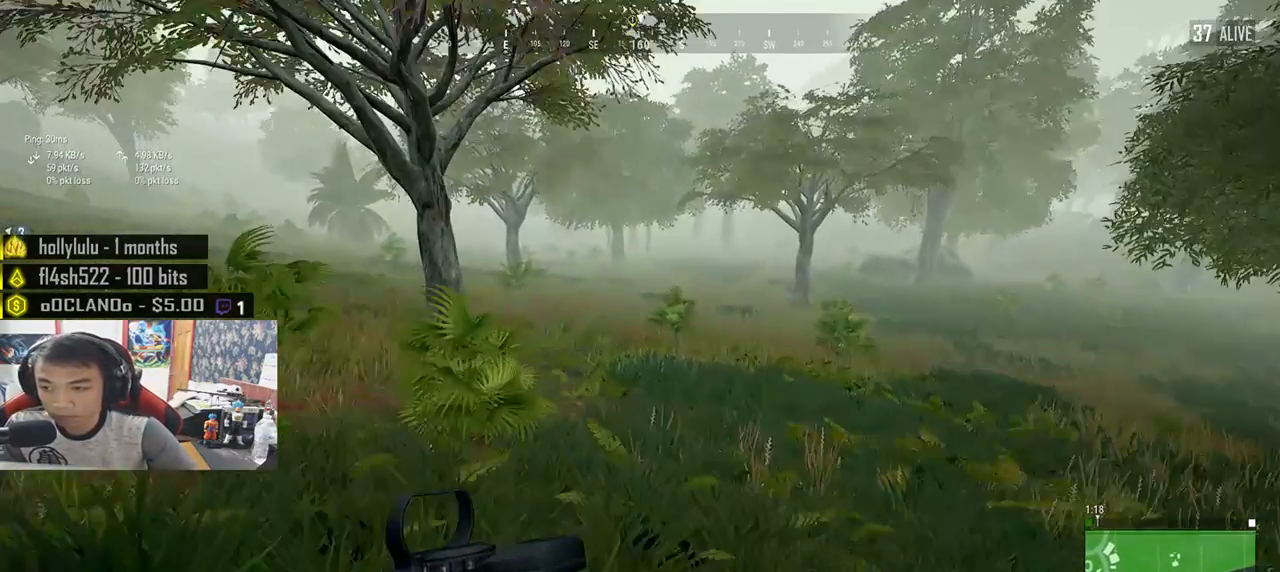
{"keys": ["shift", "w"], "mouse": [], "events": []}
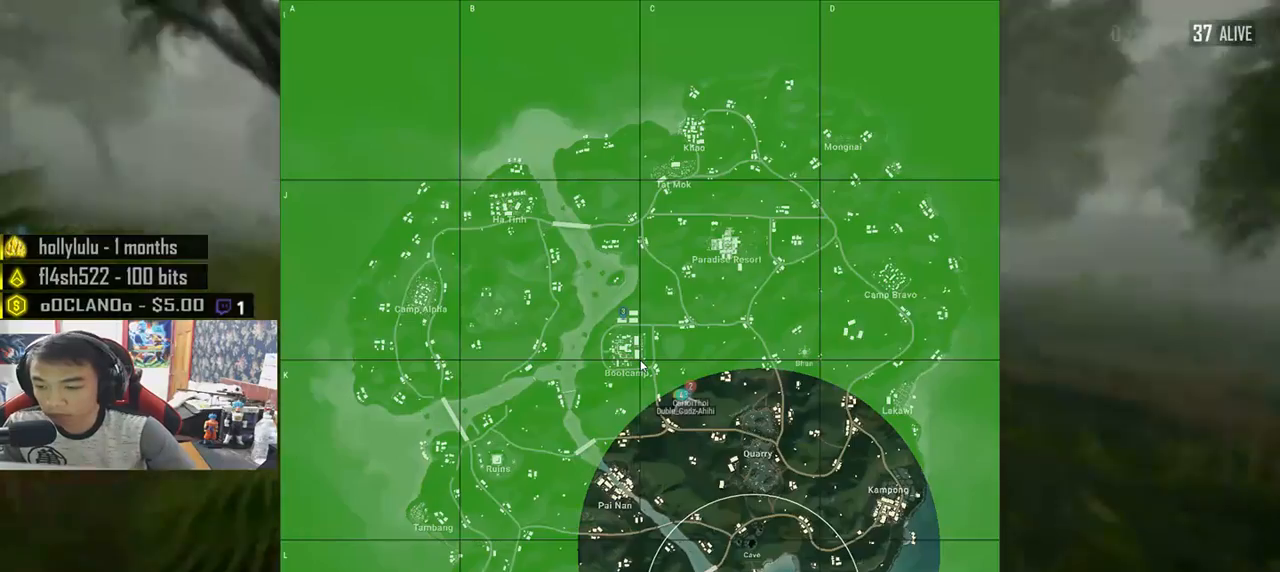
{"keys": ["shift", "w"], "mouse": [], "events": []}
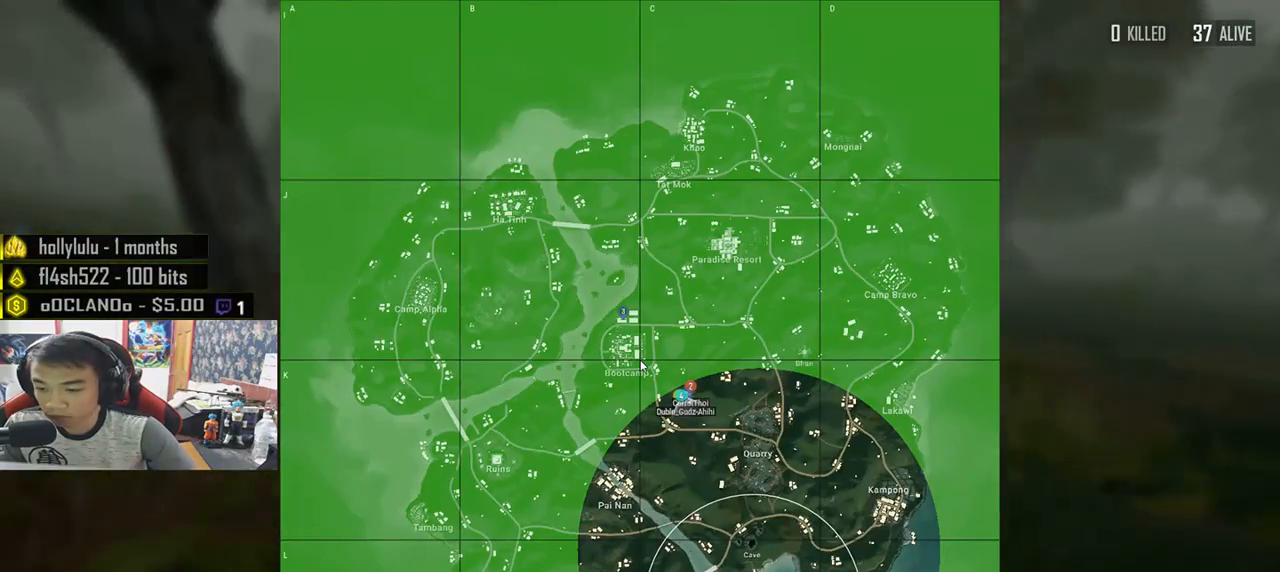
{"keys": ["d", "shift", "w"], "mouse": [], "events": [[150, "d", "down"]]}
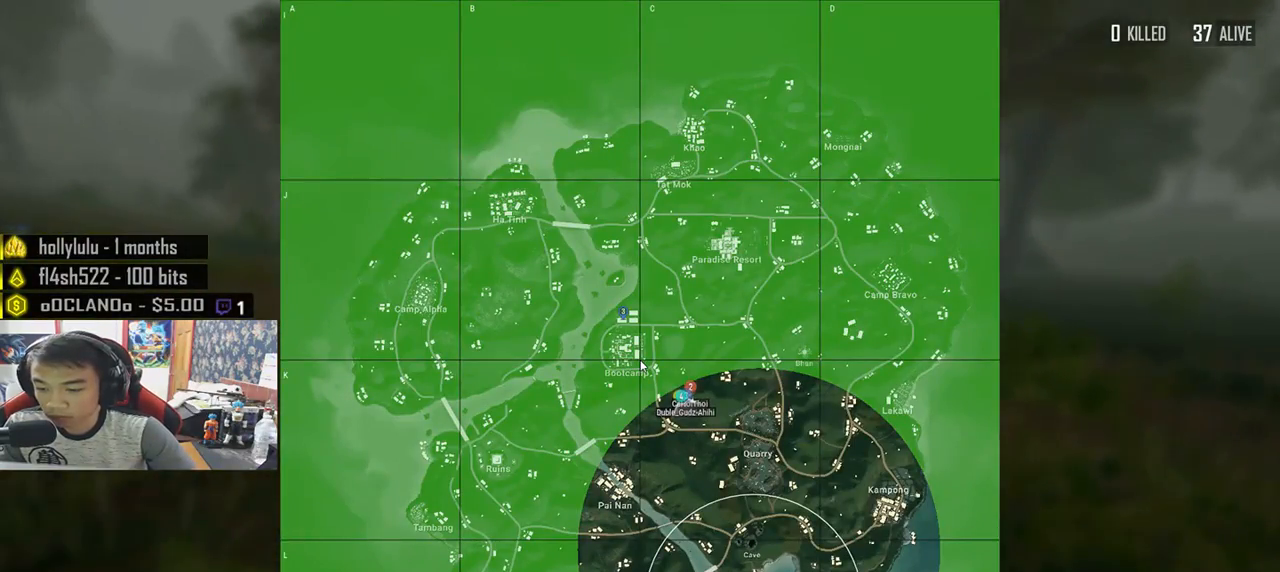
{"keys": ["shift", "w"], "mouse": [], "events": [[383, "d", "up"]]}
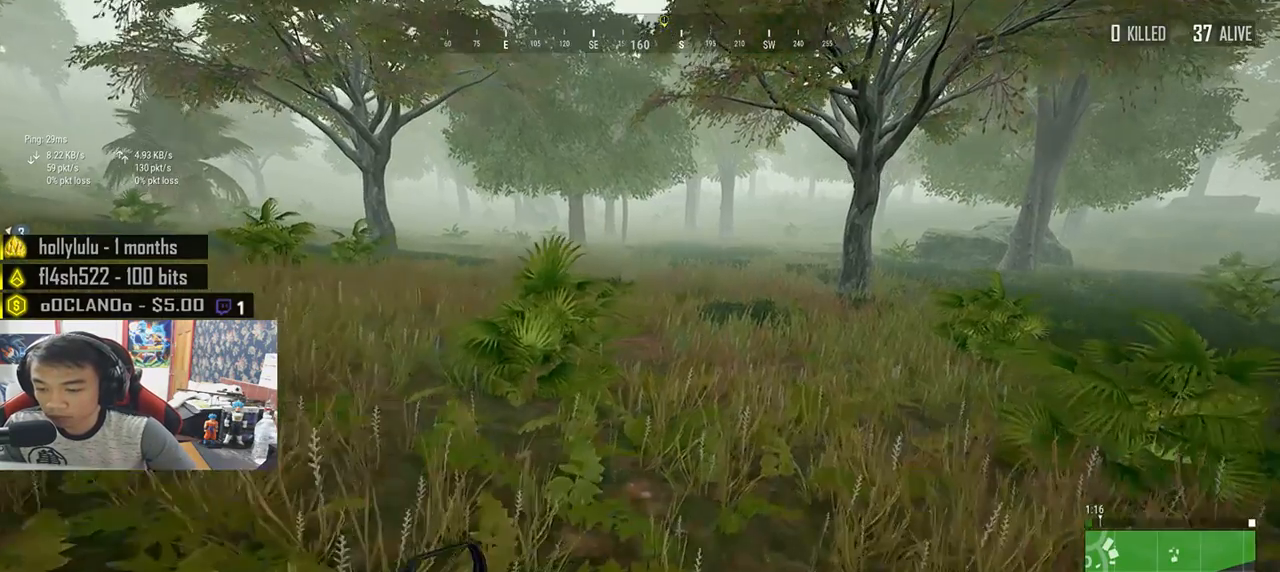
{"keys": ["shift", "w"], "mouse": [], "events": []}
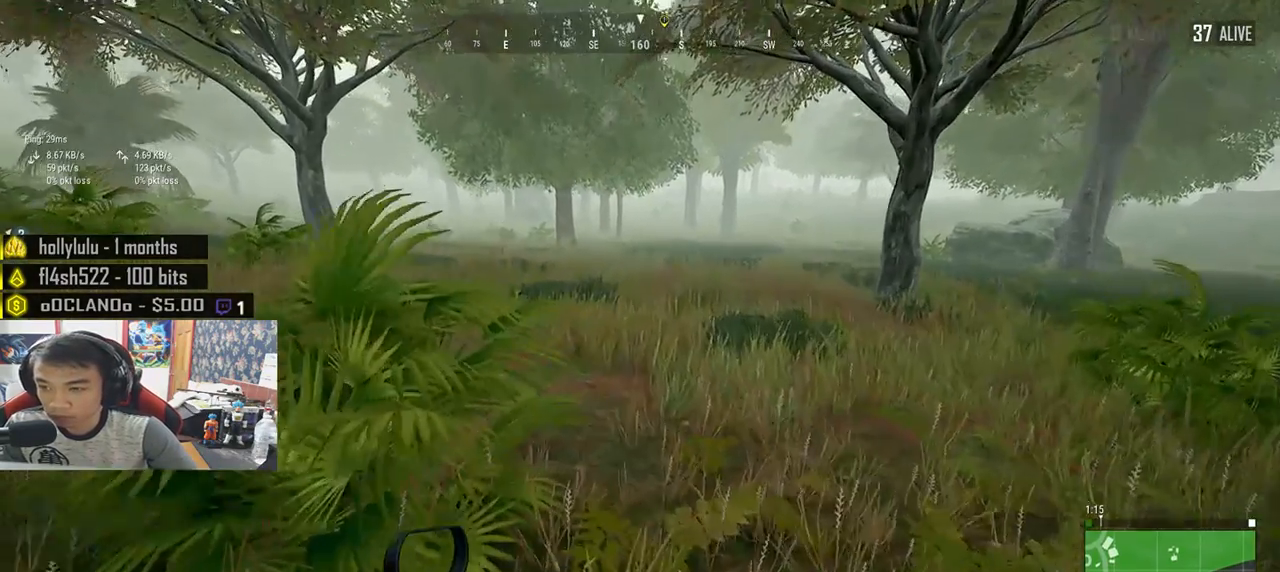
{"keys": ["shift", "w"], "mouse": [], "events": []}
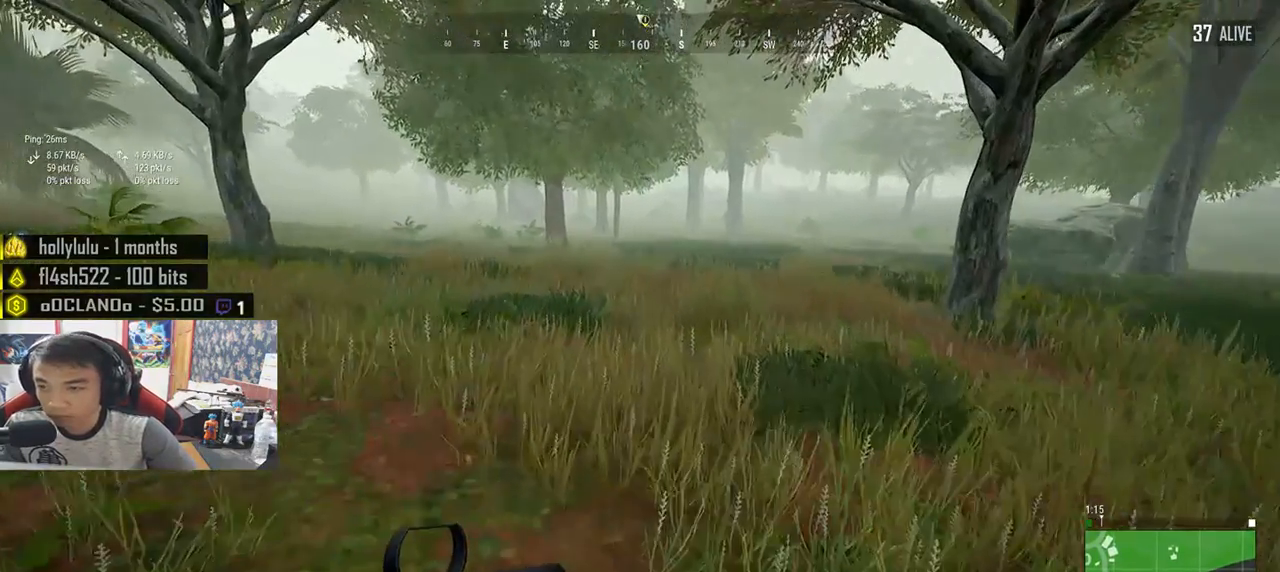
{"keys": ["shift", "w"], "mouse": [], "events": []}
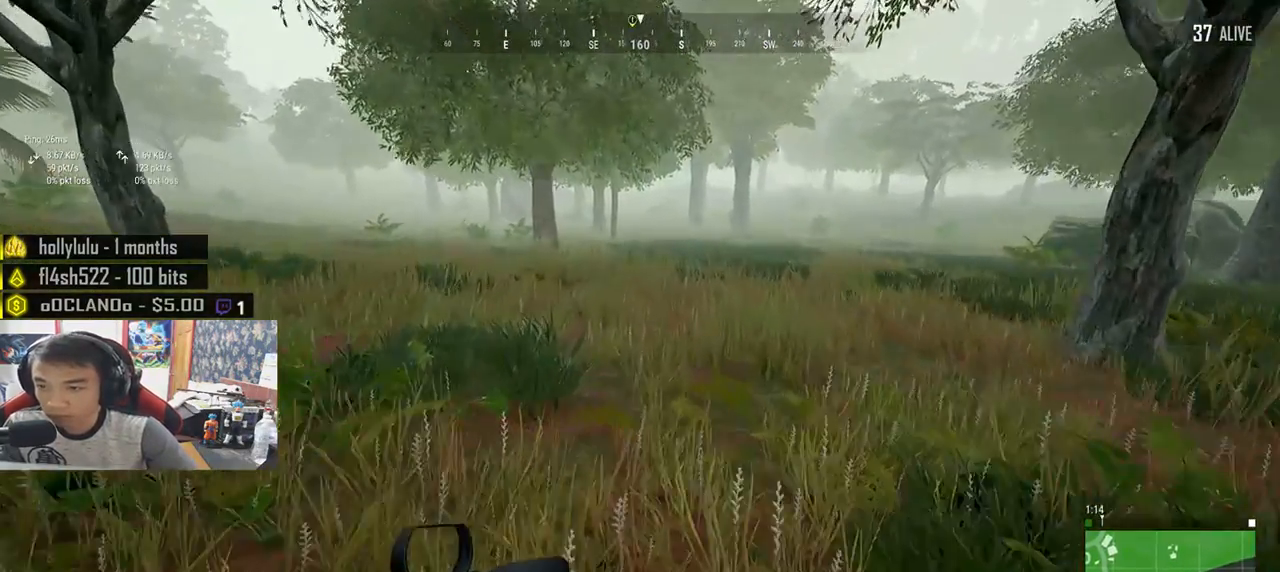
{"keys": ["d", "shift", "w"], "mouse": [], "events": [[417, "d", "down"]]}
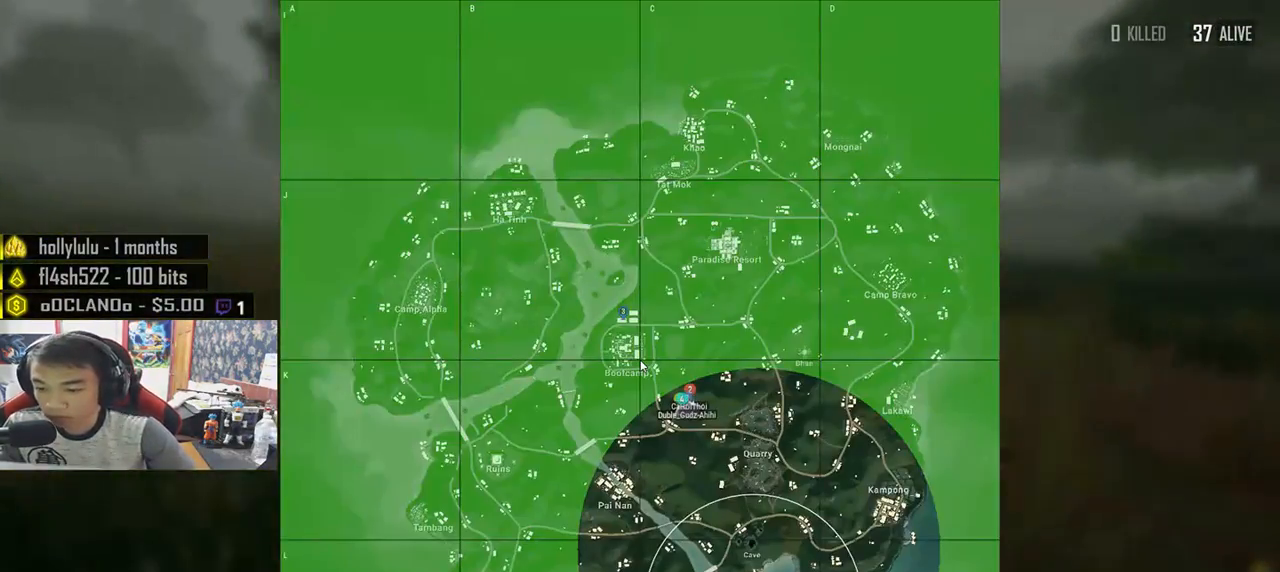
{"keys": ["d", "shift", "w"], "mouse": [], "events": []}
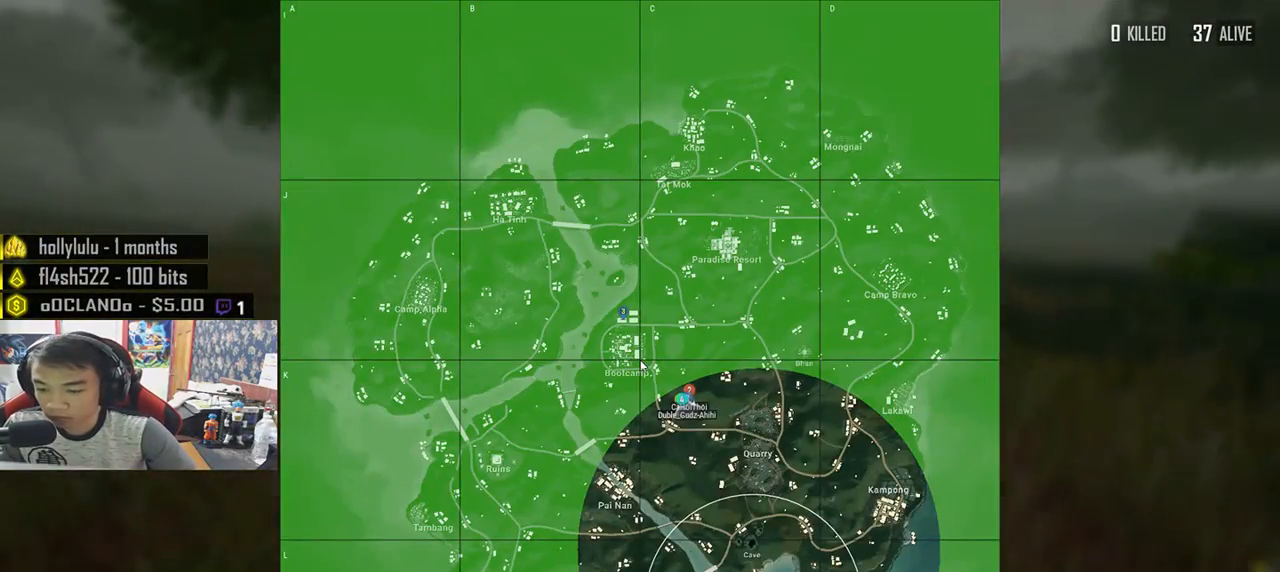
{"keys": ["shift", "w"], "mouse": [], "events": [[133, "d", "up"]]}
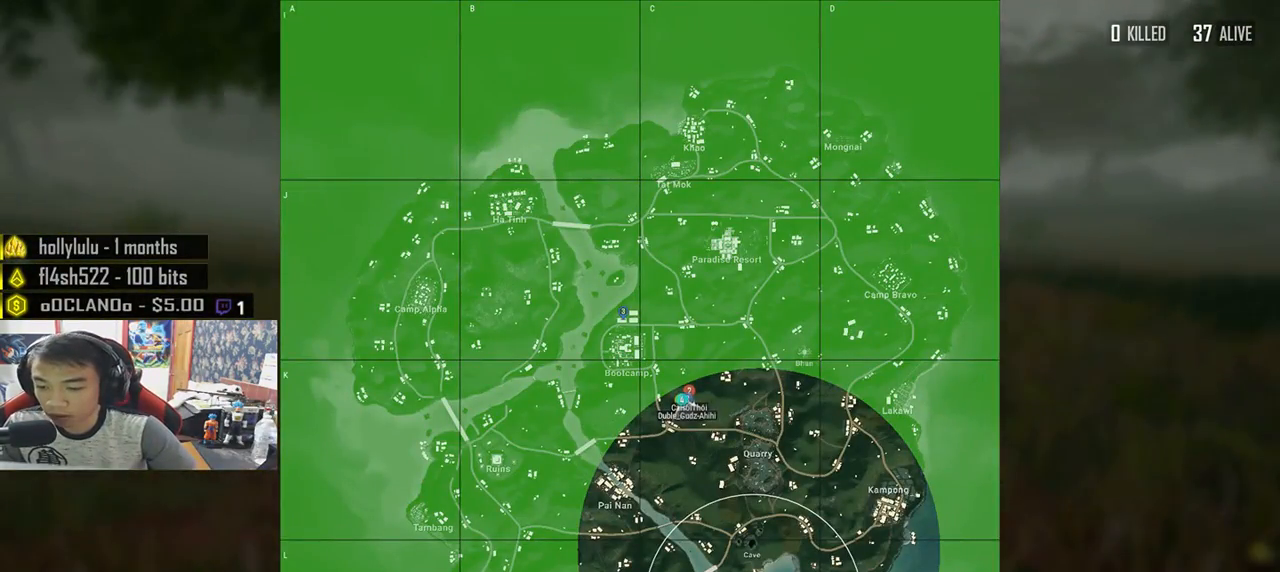
{"keys": ["shift", "w"], "mouse": [], "events": [[417, "mouse_right", "down"], [483, "mouse_right", "up"]]}
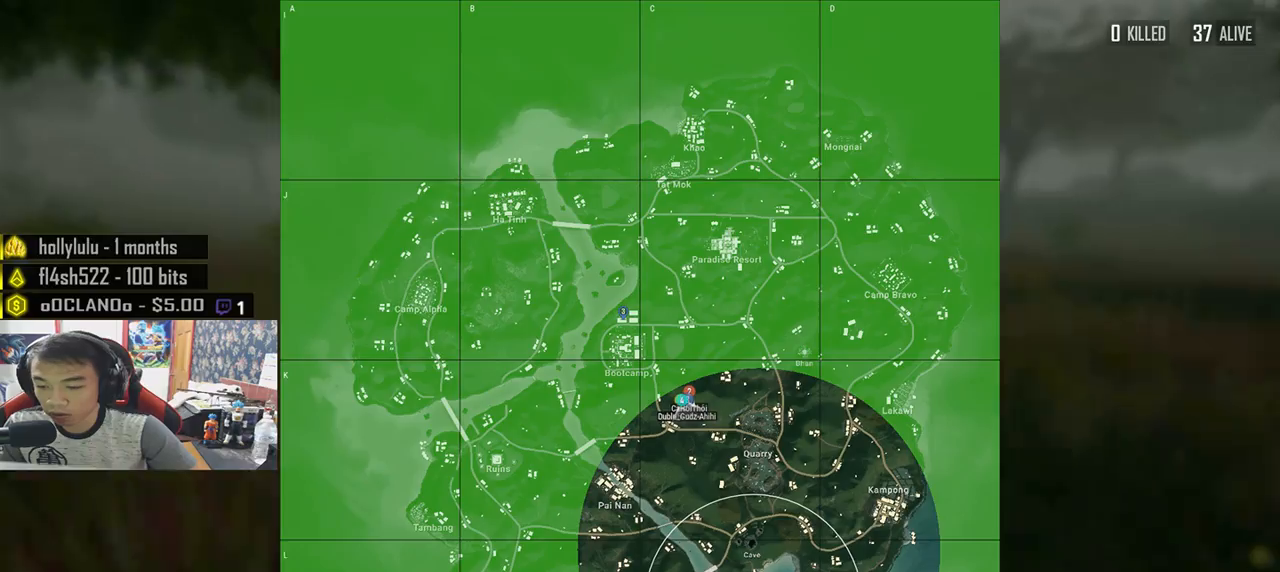
{"keys": ["shift", "w"], "mouse": [], "events": [[250, "mouse_right", "down"], [400, "mouse_right", "up"], [467, "mouse_right", "down"], [483, "mouse_right", "up"]]}
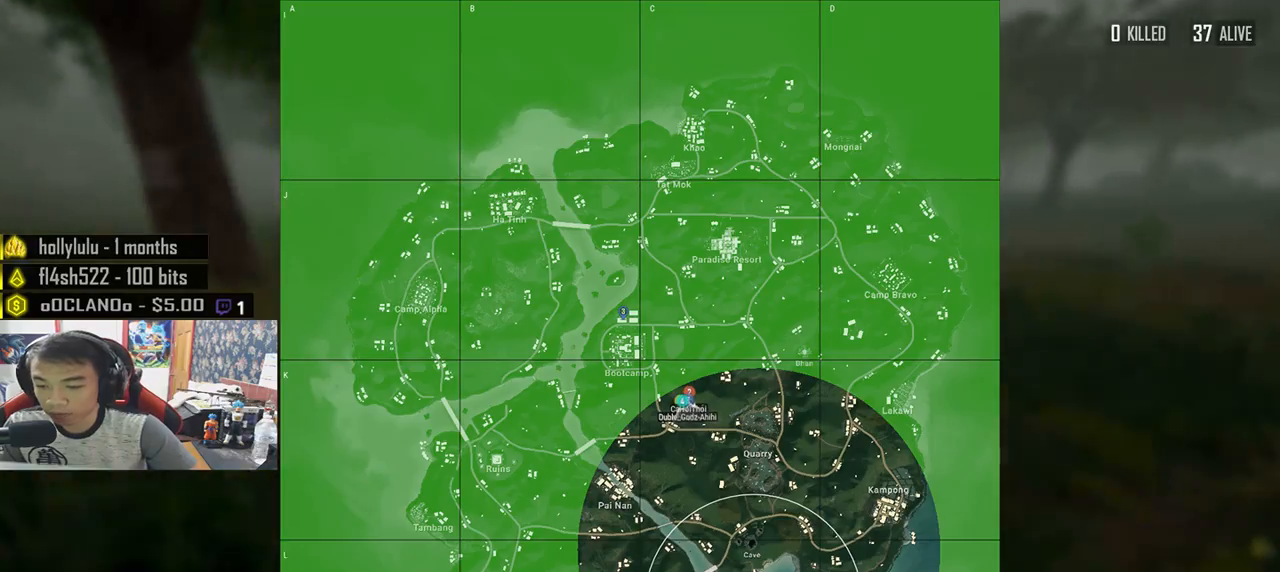
{"keys": ["shift", "w"], "mouse": [], "events": []}
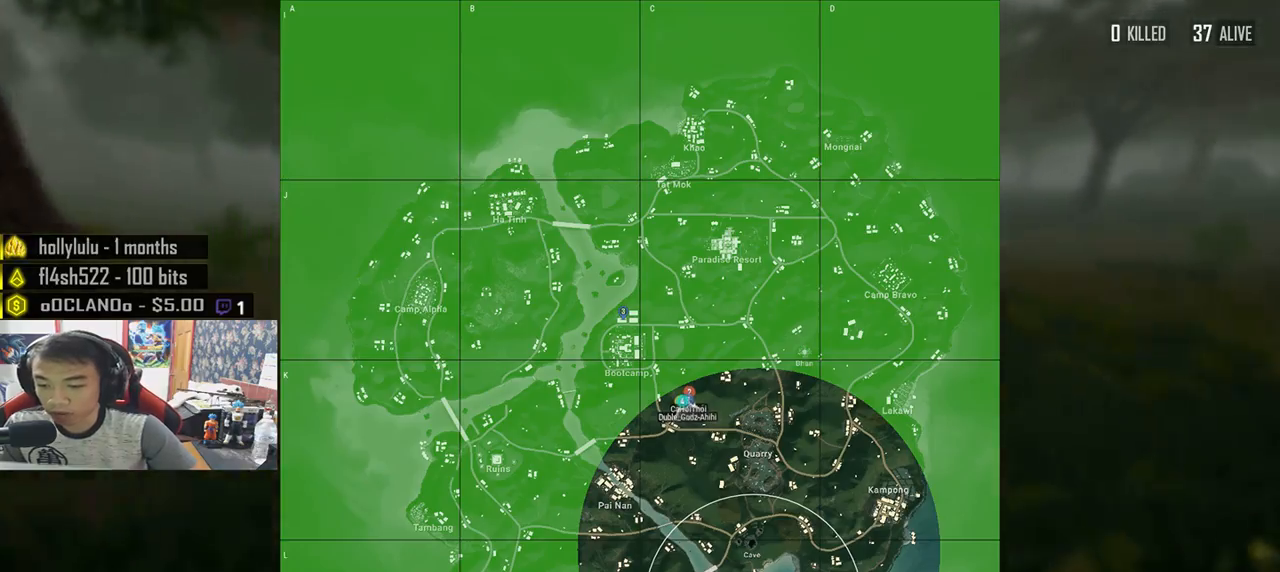
{"keys": ["shift", "w"], "mouse": [], "events": []}
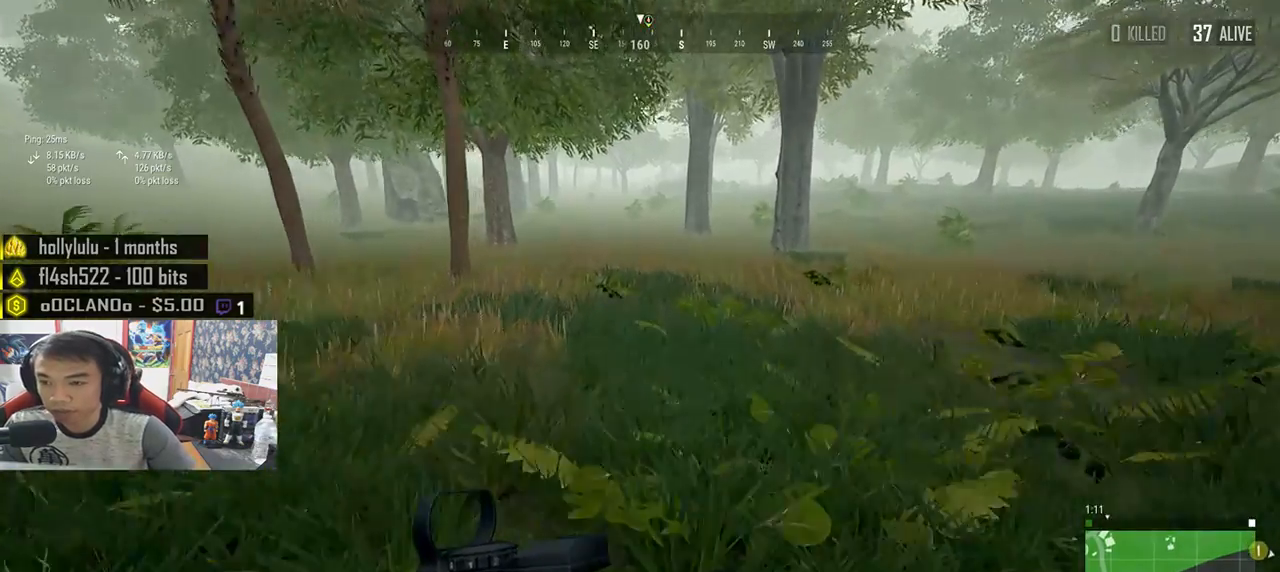
{"keys": ["shift", "w"], "mouse": [], "events": [[200, "space", "down"], [400, "space", "up"]]}
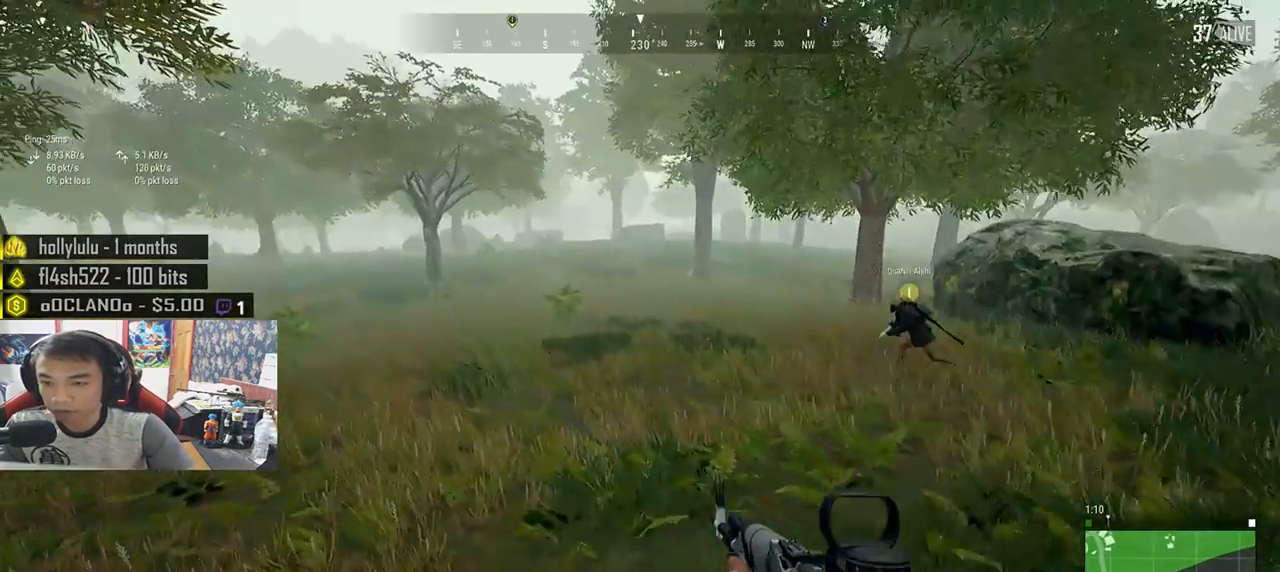
{"keys": ["shift", "w"], "mouse": [], "events": []}
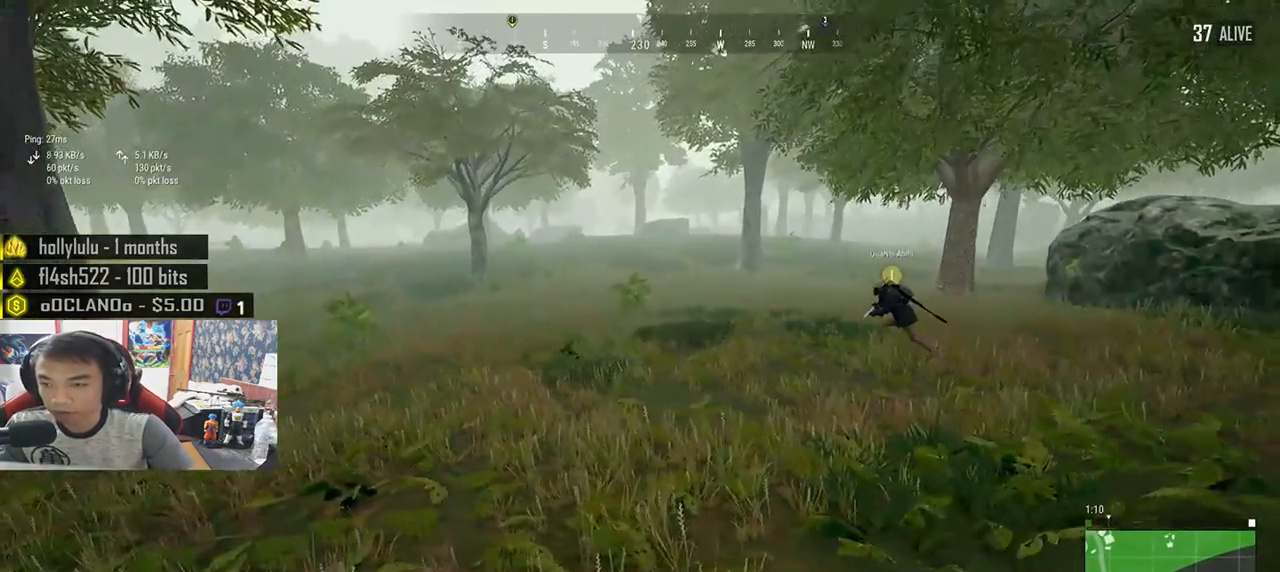
{"keys": ["shift", "w"], "mouse": [], "events": []}
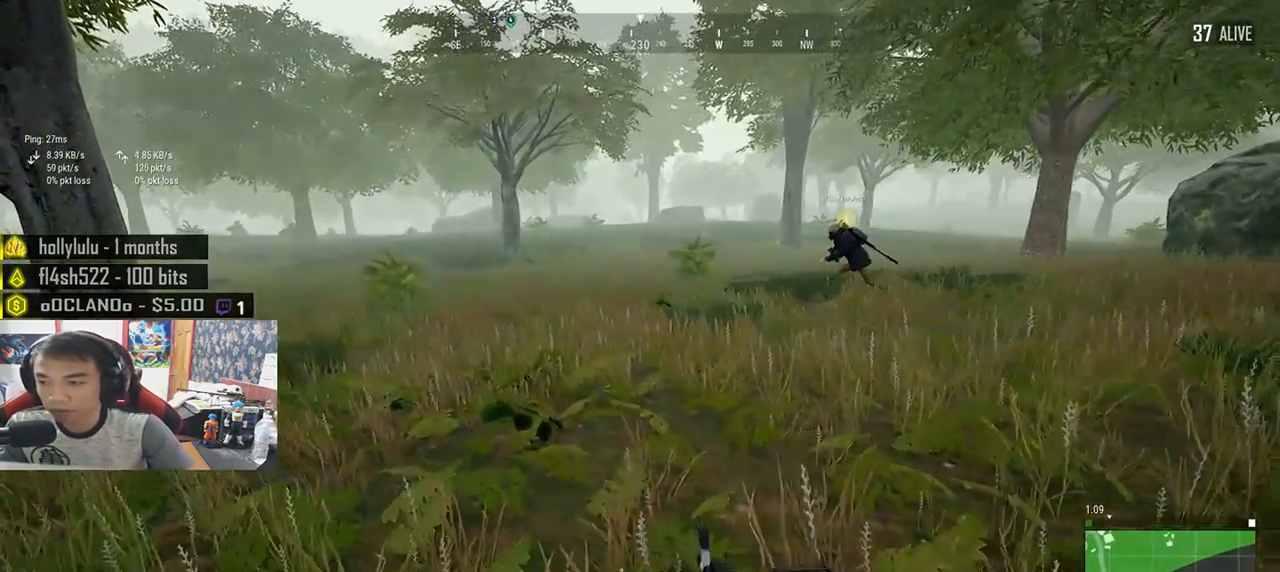
{"keys": ["shift", "w"], "mouse": [], "events": []}
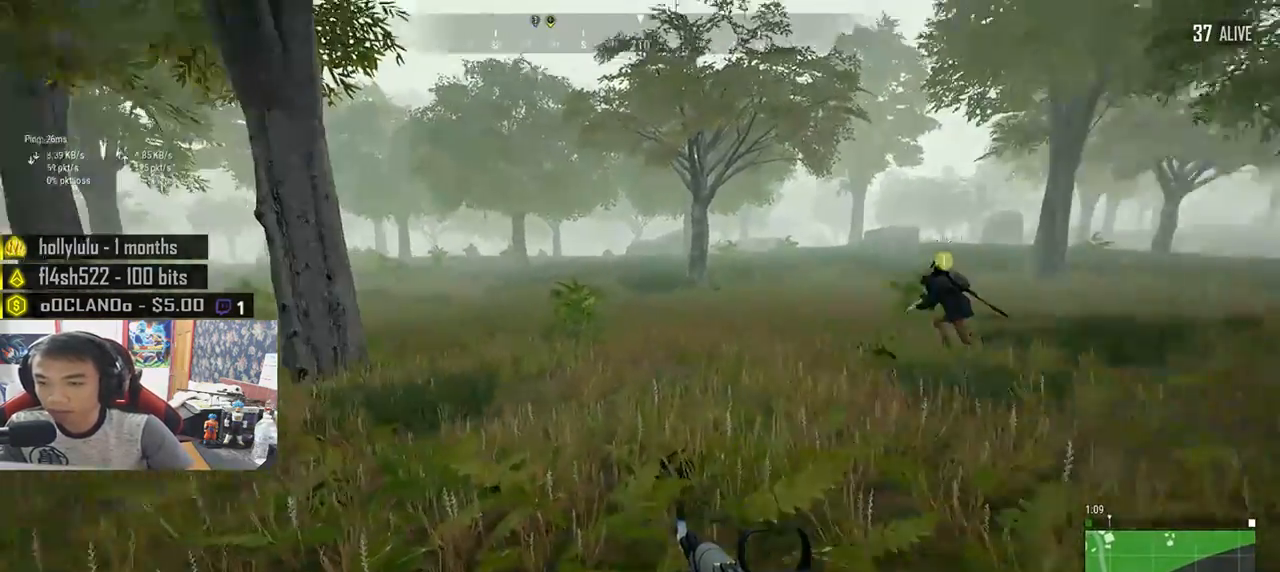
{"keys": ["shift", "w"], "mouse": [], "events": []}
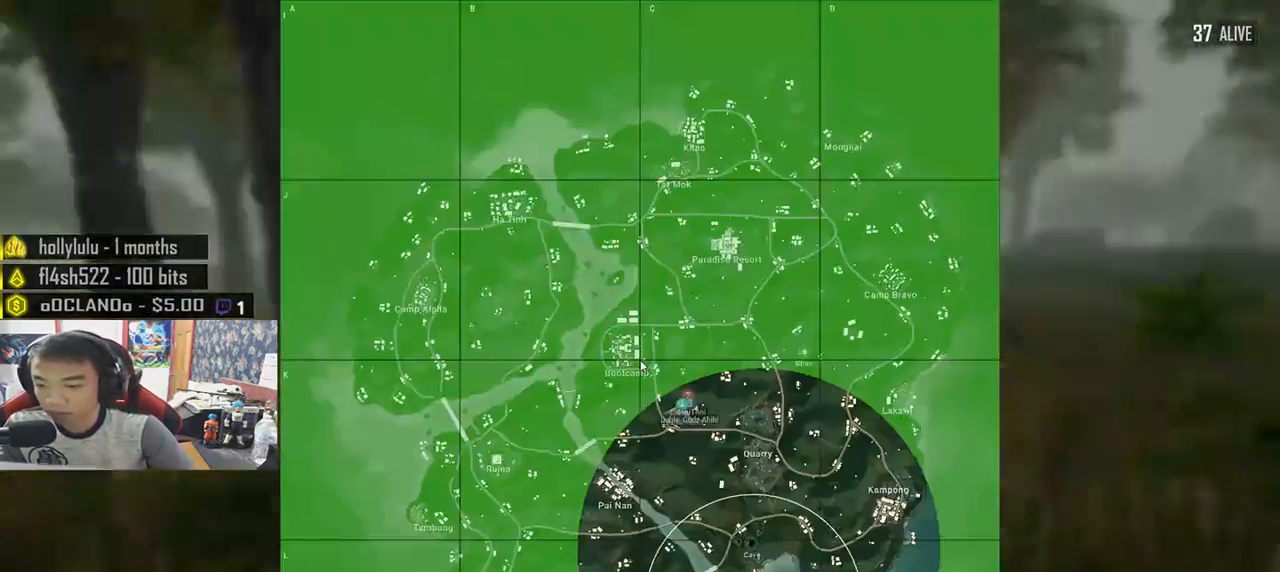
{"keys": ["shift", "w"], "mouse": [], "events": []}
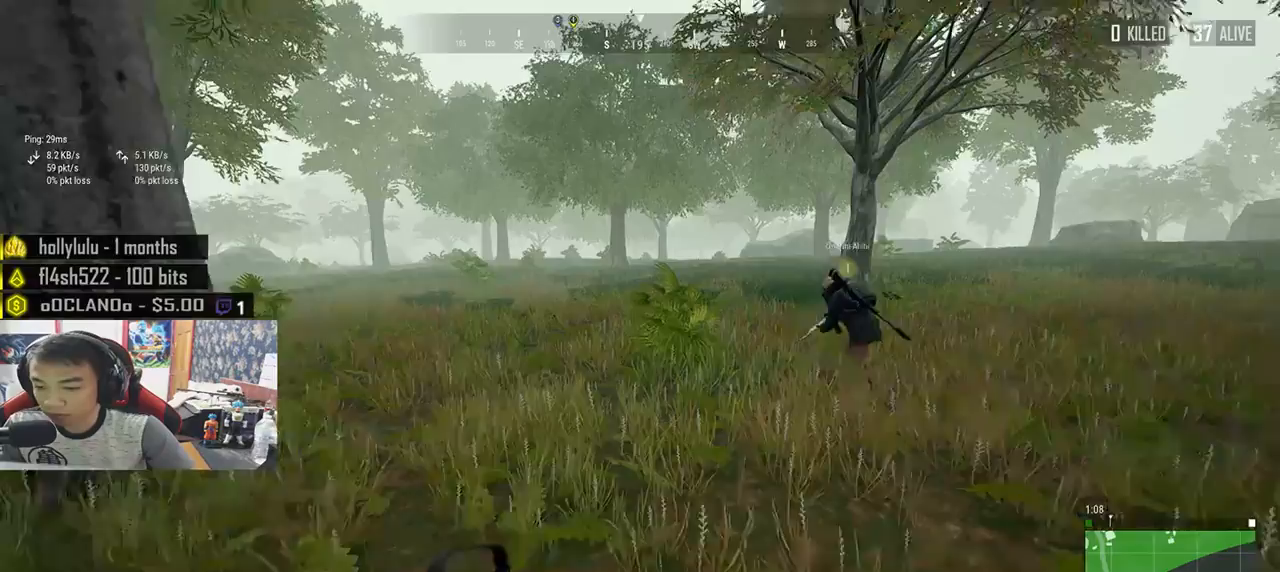
{"keys": ["shift", "w"], "mouse": [], "events": []}
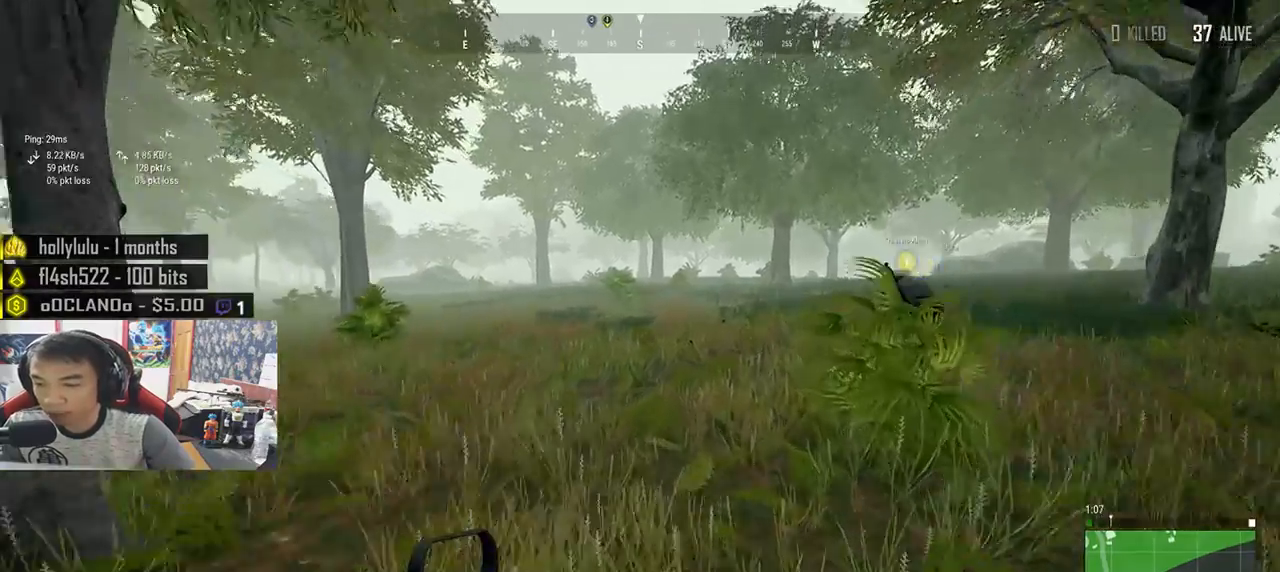
{"keys": ["shift", "w"], "mouse": [], "events": []}
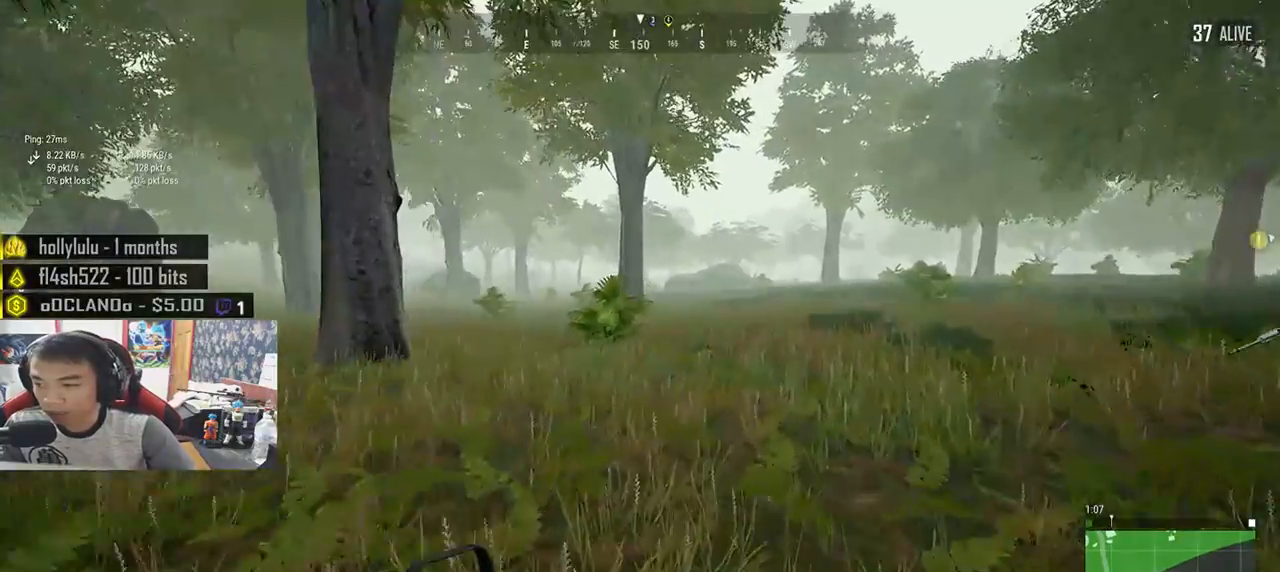
{"keys": ["d", "shift", "w"], "mouse": [], "events": [[167, "d", "down"]]}
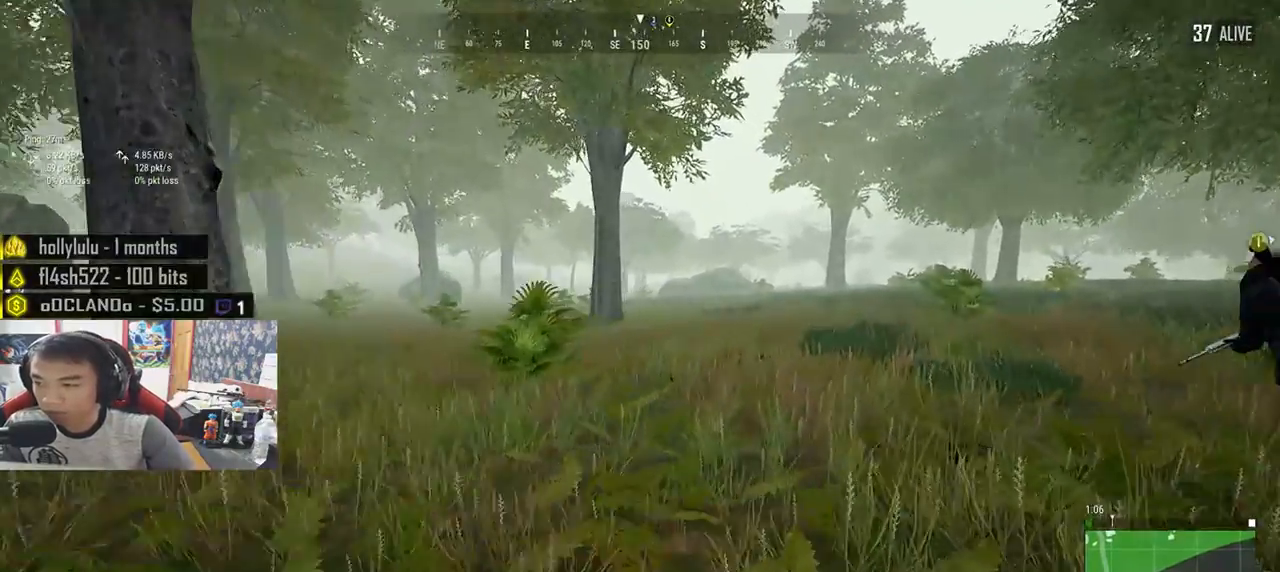
{"keys": ["shift", "w"], "mouse": [], "events": [[467, "d", "up"]]}
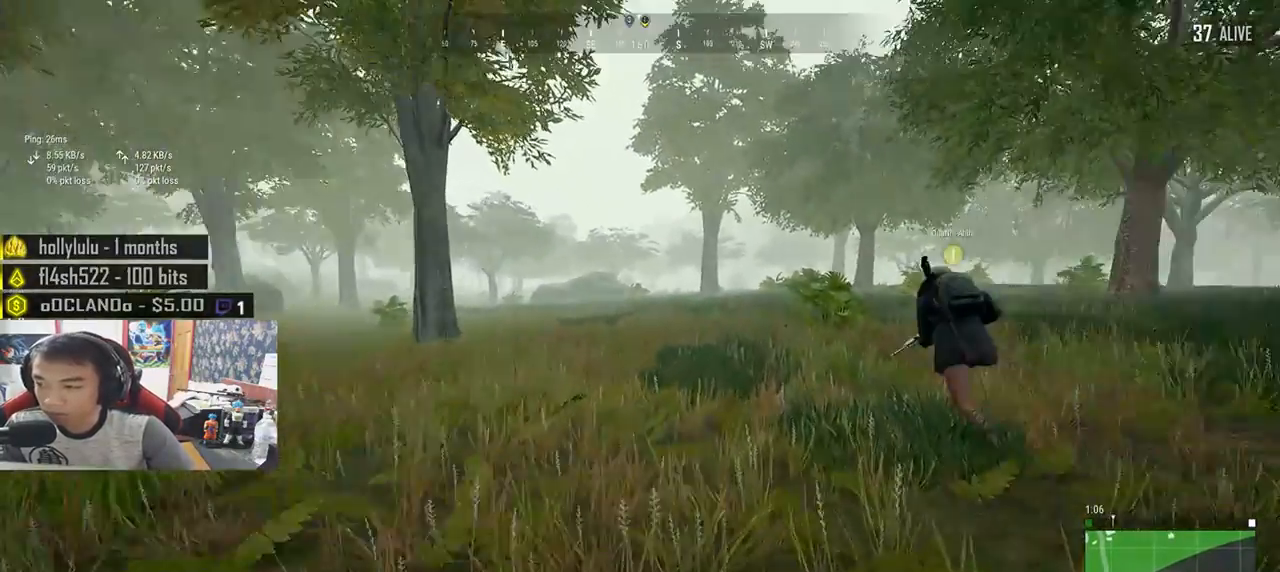
{"keys": ["shift", "w"], "mouse": [], "events": []}
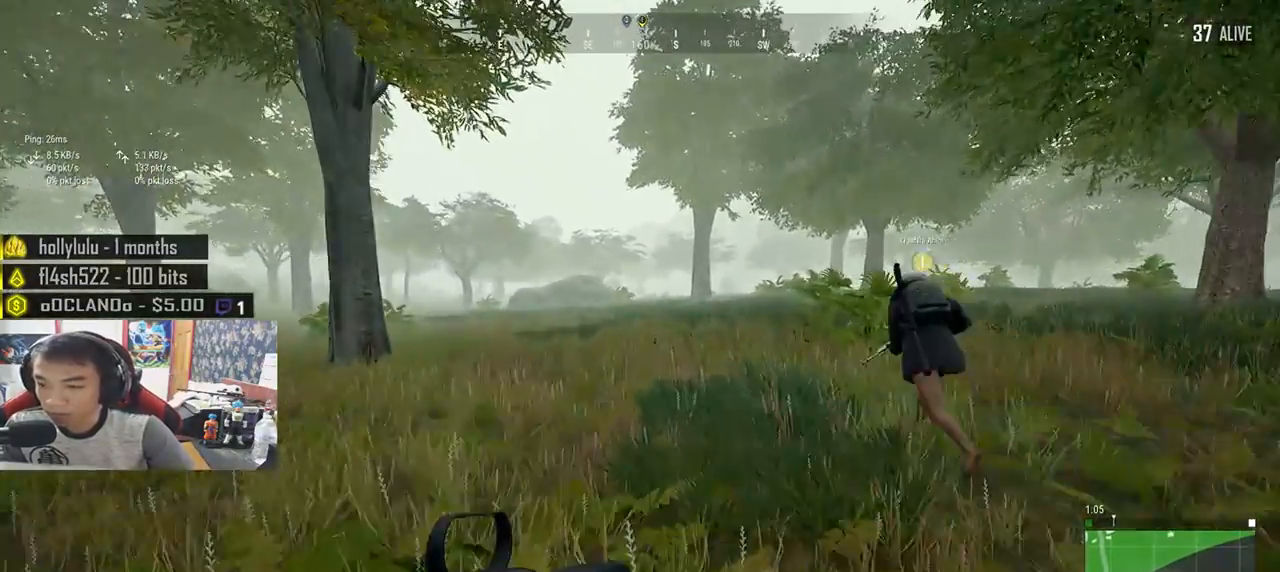
{"keys": ["shift", "space", "w"], "mouse": [], "events": [[300, "space", "down"]]}
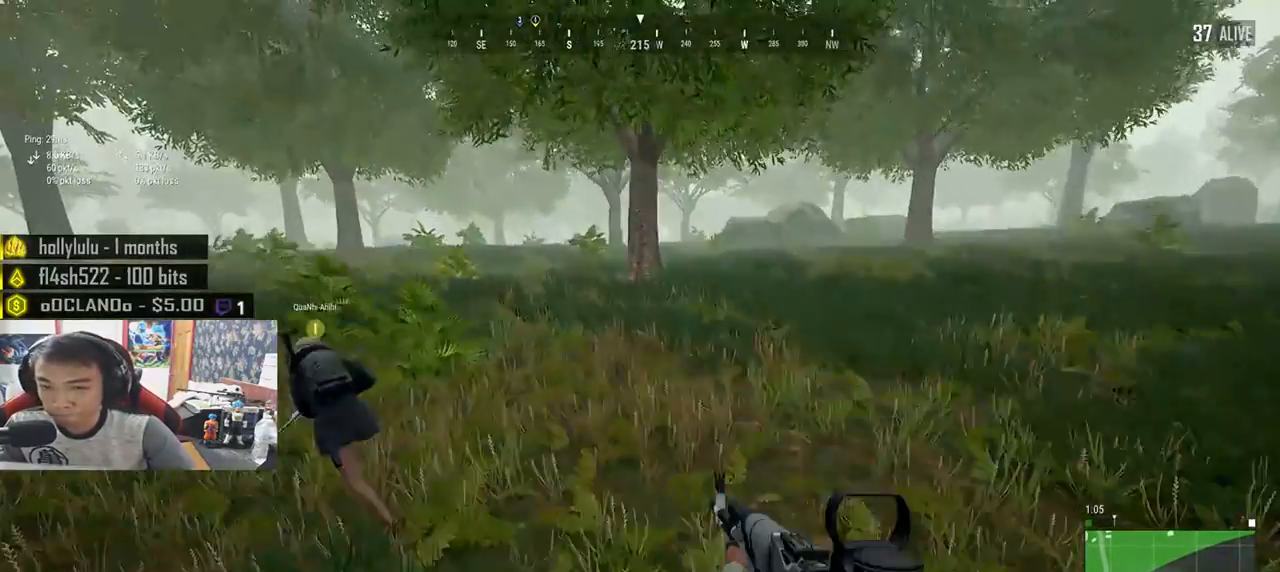
{"keys": ["shift", "w"], "mouse": [], "events": [[50, "space", "up"]]}